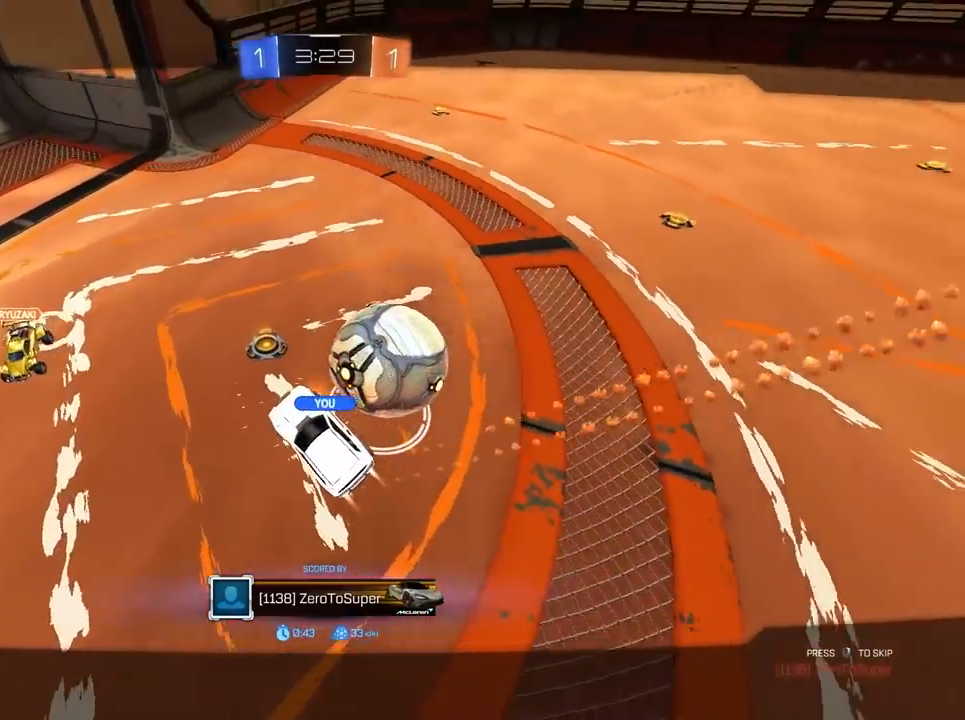
Gameplay with keyboard and mouse; each line is a JSON object with the keys and mouse buttons held at the frame after it. "events" lists presses ("down") and releases ("up") of "1", "2", "3", "4", "5", "a", "alt", "c", "caps_lock", "ctrl", "d", "e", "f", "g", "q", "r", "s", "shift", "space", "t", "tab", "v", "w", "x", "z", "mouse_left", "mouse_wheel" and "mouse_right" between this image and that frame as [ms after this image, input, new state], when the widget could be followed in between. "mouse_left", "mouse_wheel", "mouse_right" = the "left", "wheel", "right" buttons of the "mouse" list. No other keys are recorded. "wheel" means that the mouse wheel is clicked or scrolled. "mouse_move" is the direction in which the mouse moves at that frame (one of eight, or "still"), when it could be read.
{"keys": ["w"], "mouse": [], "mouse_move": "still", "events": [[350, "w", "down"]]}
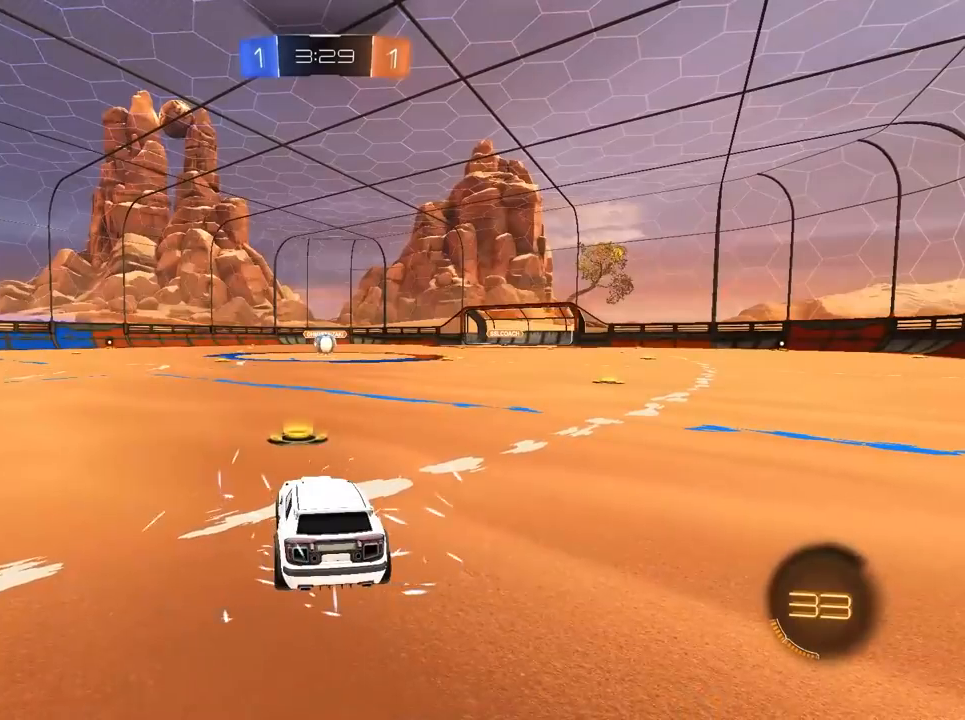
{"keys": [], "mouse": [], "mouse_move": "still", "events": [[133, "w", "up"]]}
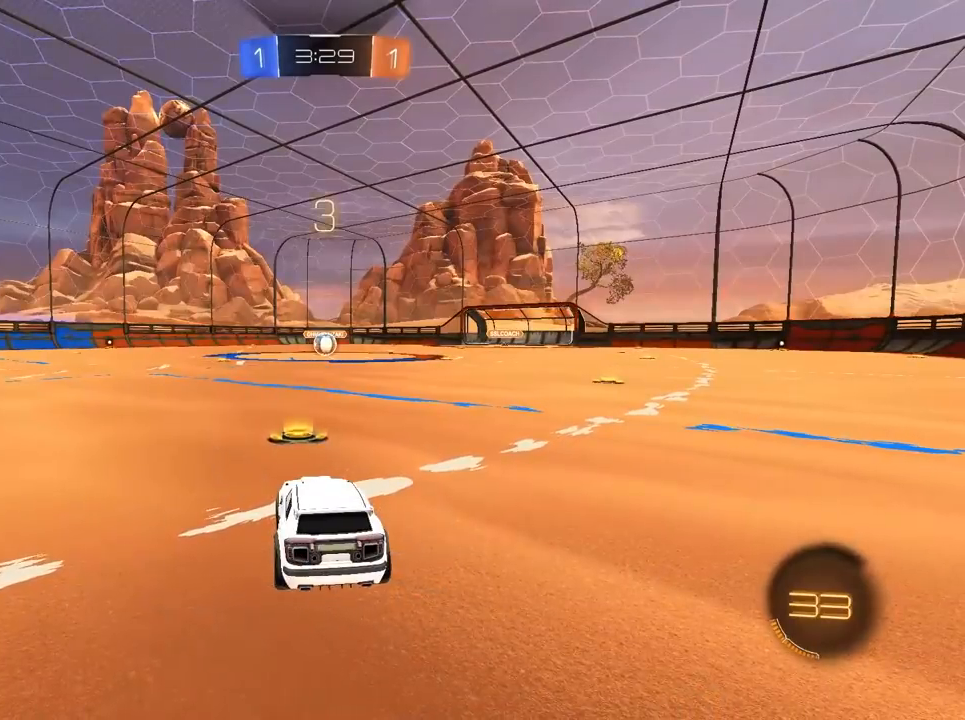
{"keys": ["a", "w"], "mouse": ["left"], "mouse_move": "still", "events": [[50, "a", "down"], [50, "w", "down"], [167, "a", "up"], [167, "mouse_left", "down"], [500, "a", "down"]]}
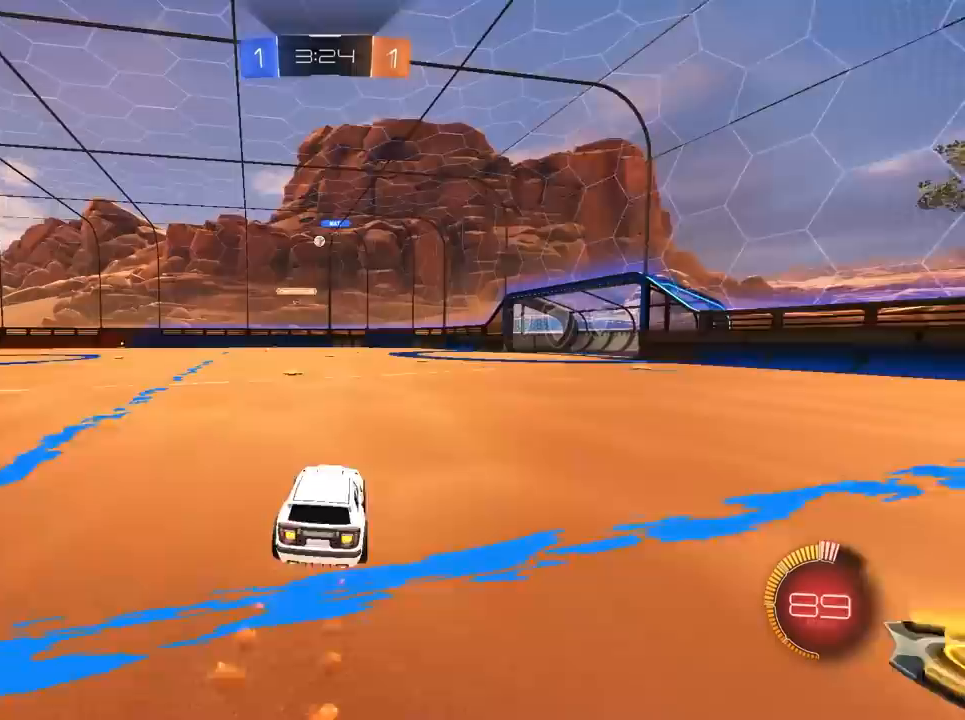
{"keys": ["w"], "mouse": [], "mouse_move": "still", "events": [[83, "a", "up"], [183, "mouse_left", "up"]]}
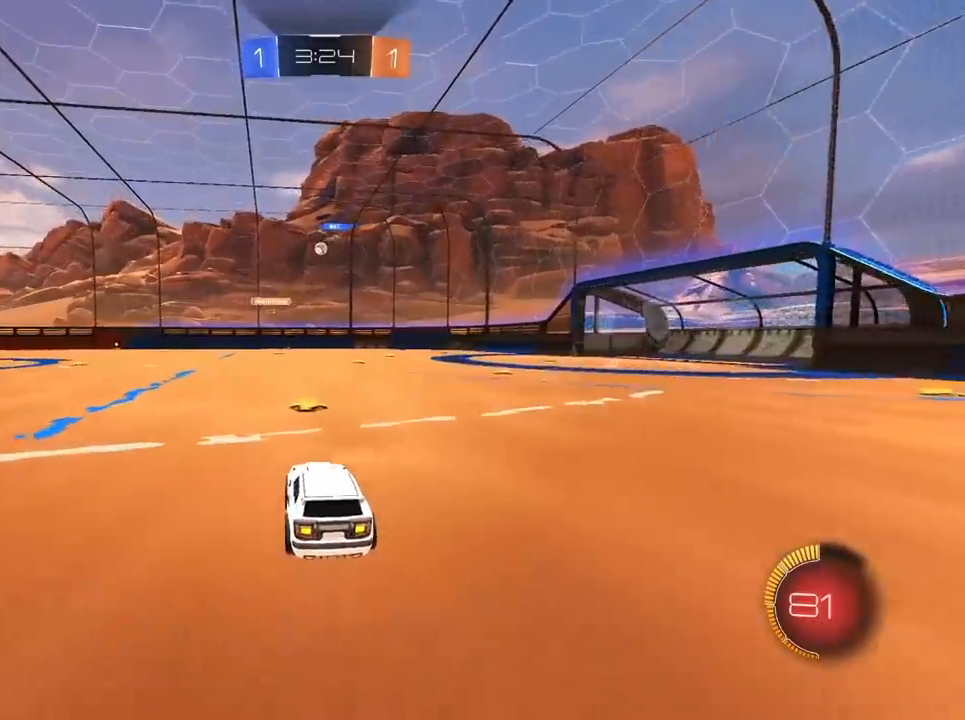
{"keys": ["w"], "mouse": [], "mouse_move": "still", "events": [[67, "d", "down"], [483, "d", "up"]]}
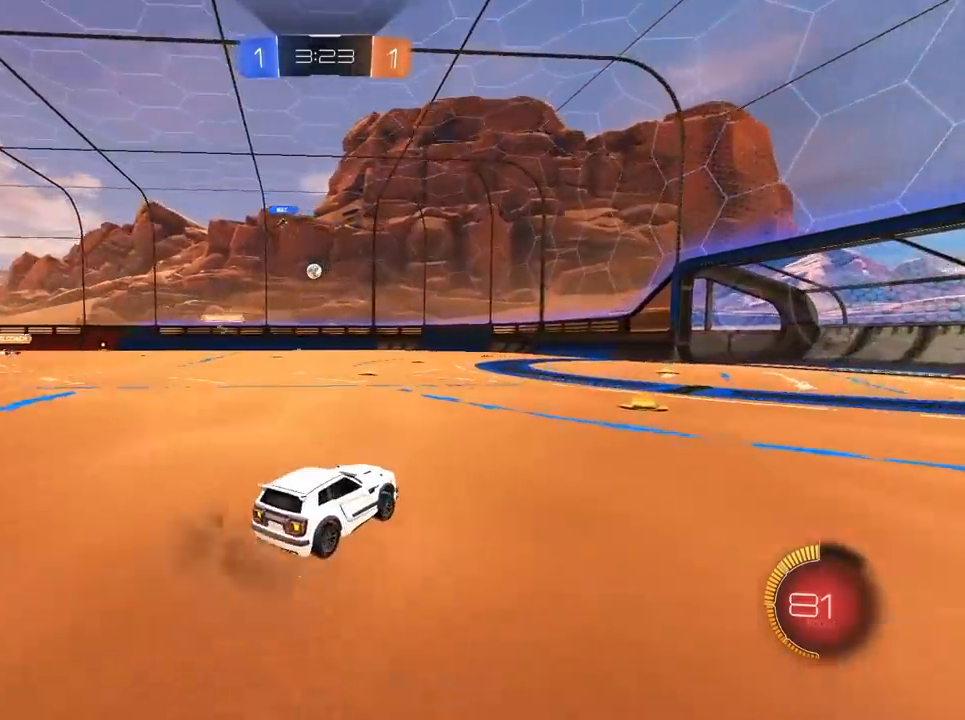
{"keys": ["d", "w"], "mouse": [], "mouse_move": "still", "events": [[267, "d", "down"]]}
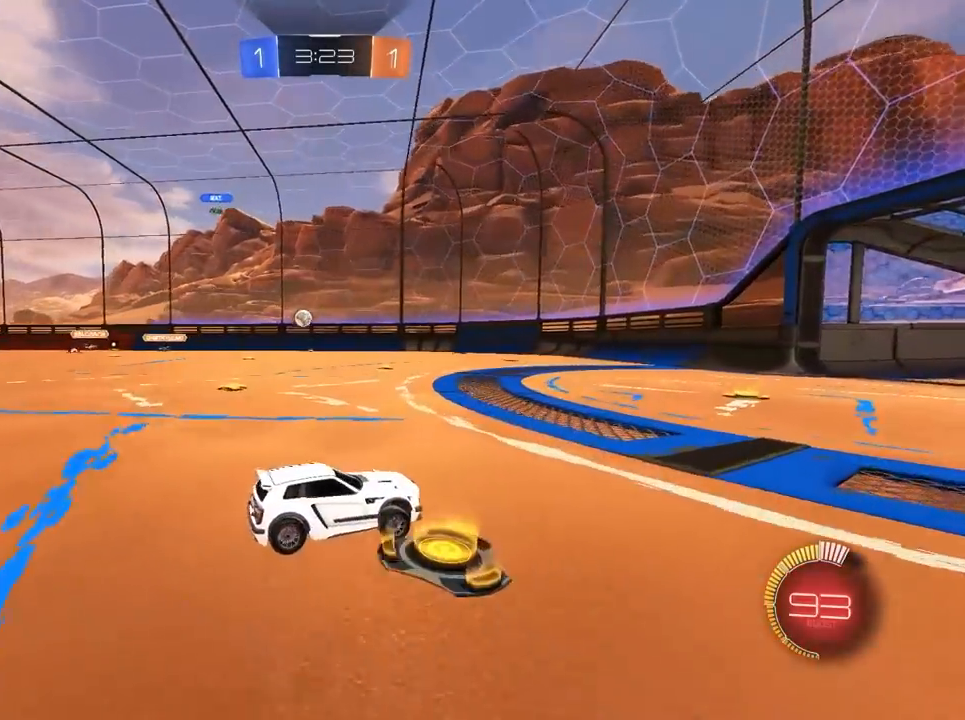
{"keys": ["w"], "mouse": [], "mouse_move": "still", "events": [[233, "d", "up"]]}
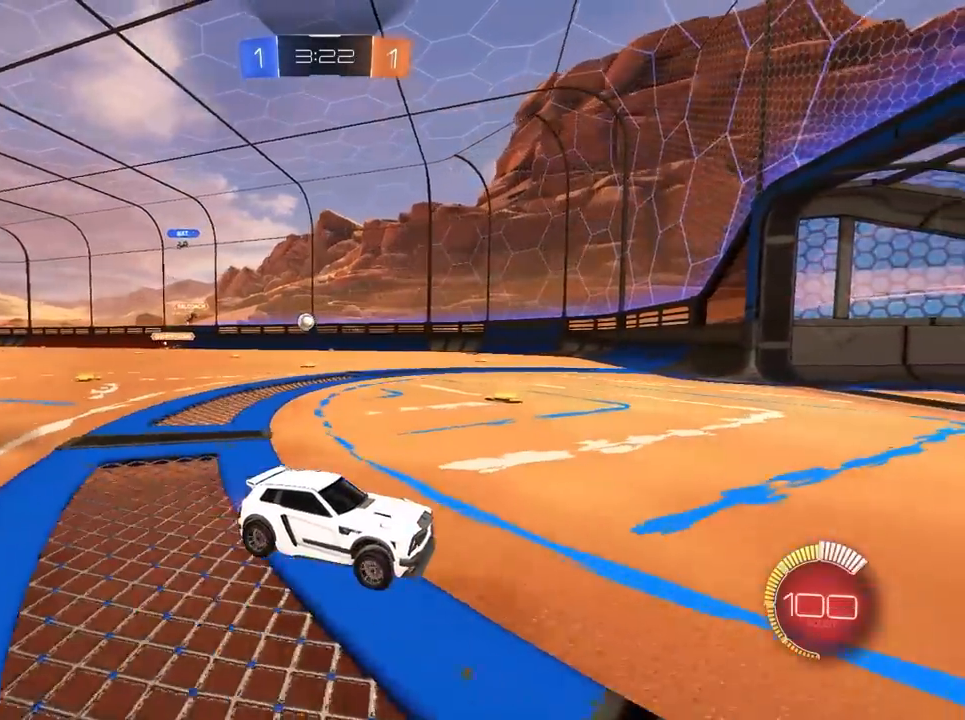
{"keys": [], "mouse": [], "mouse_move": "still", "events": [[17, "a", "down"], [50, "a", "up"], [50, "w", "up"]]}
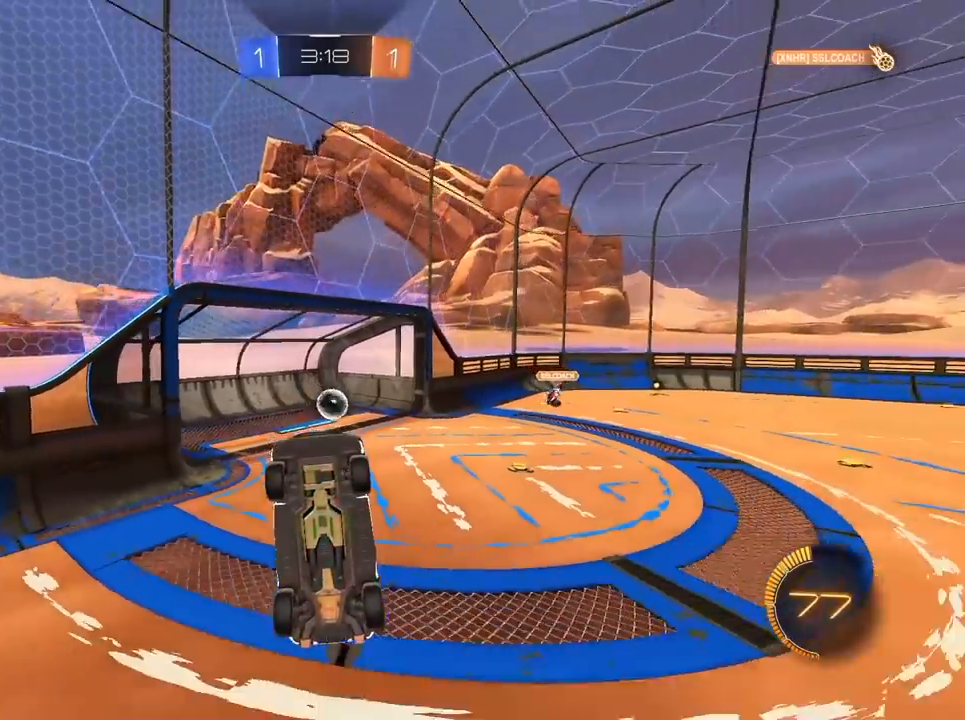
{"keys": ["d", "w"], "mouse": [], "mouse_move": "still", "events": [[467, "d", "down"], [467, "w", "down"]]}
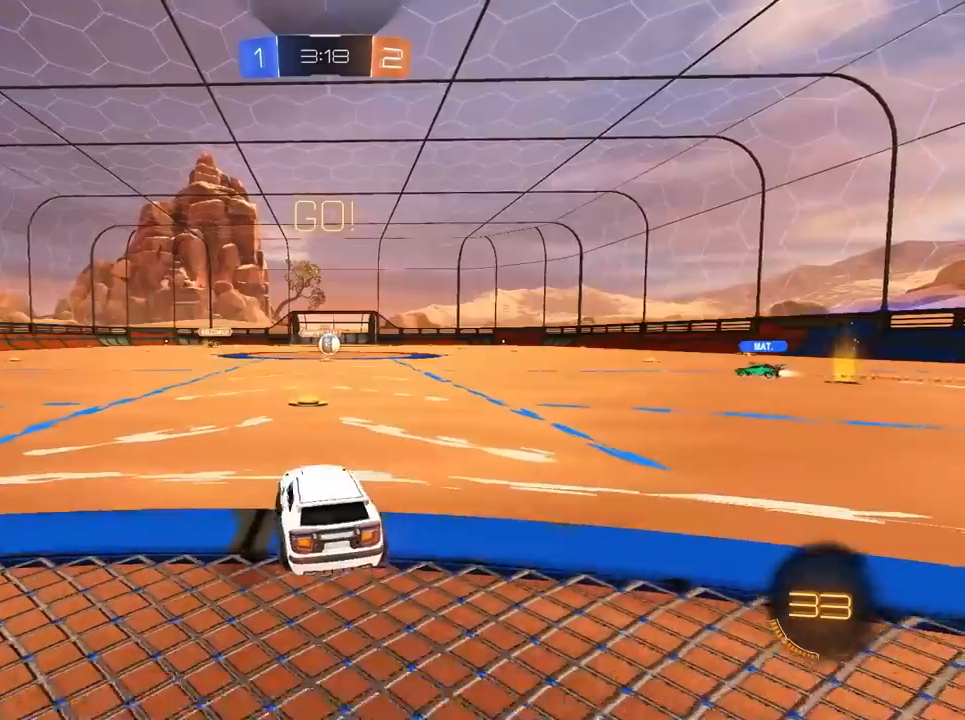
{"keys": ["a", "w"], "mouse": [], "mouse_move": "still", "events": [[183, "d", "up"], [233, "a", "down"]]}
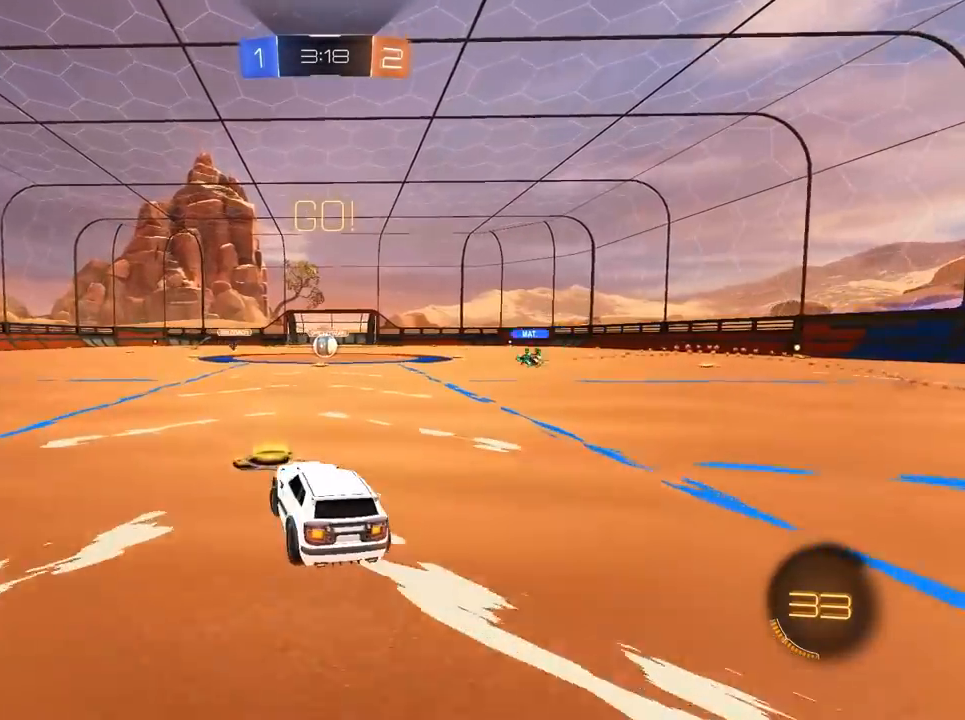
{"keys": ["w"], "mouse": [], "mouse_move": "still", "events": [[17, "a", "up"], [200, "d", "down"], [333, "d", "up"]]}
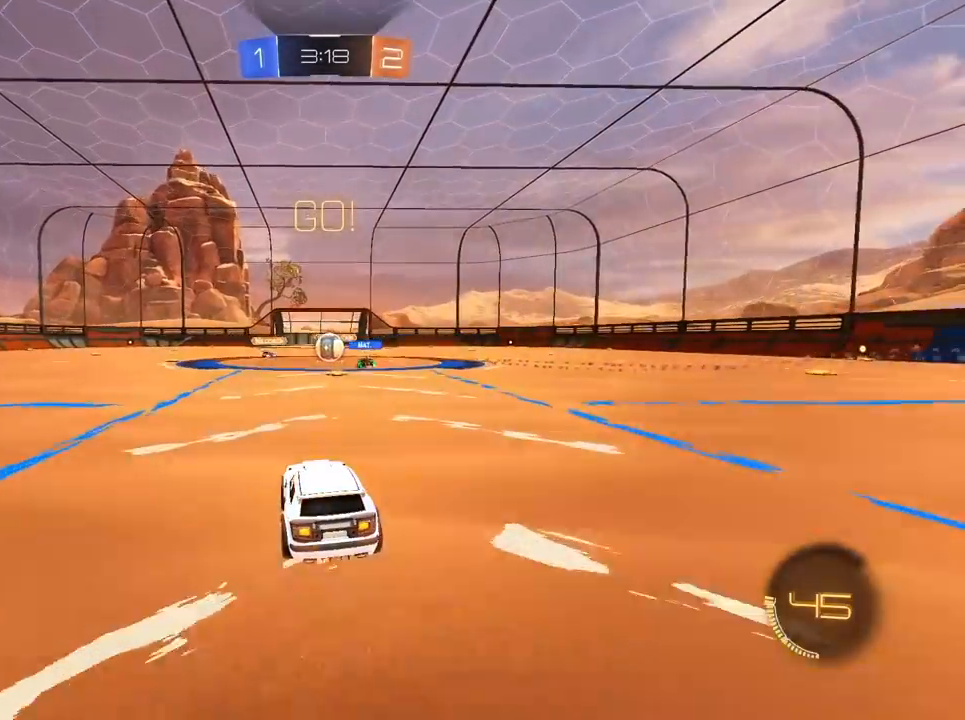
{"keys": ["d", "w"], "mouse": [], "mouse_move": "still", "events": [[400, "d", "down"]]}
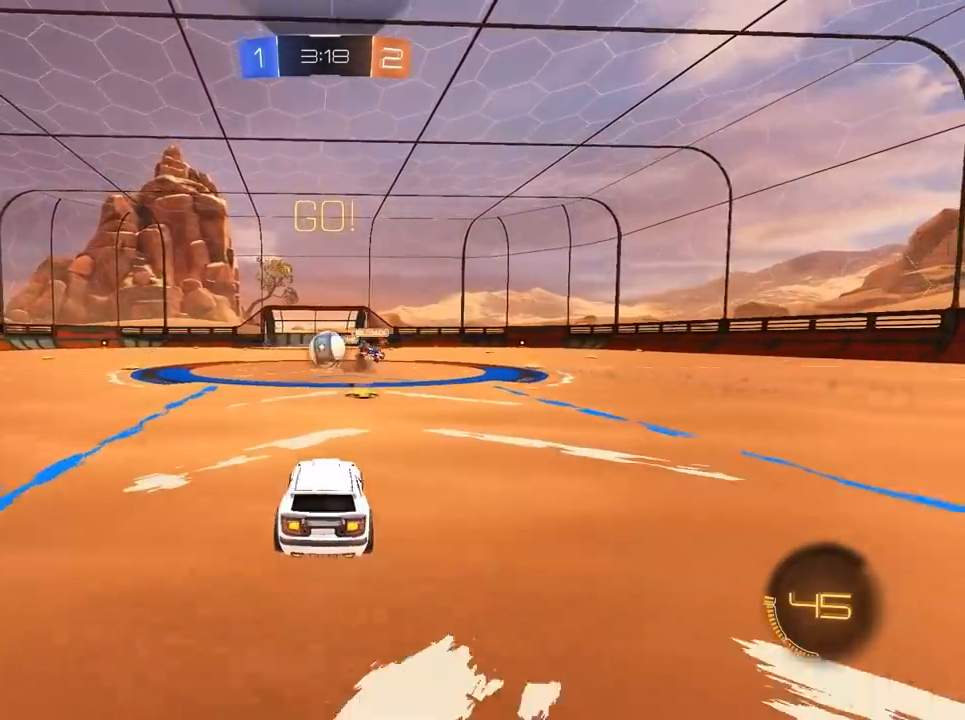
{"keys": ["d", "w"], "mouse": ["left"], "mouse_move": "still", "events": [[50, "d", "up"], [283, "a", "down"], [283, "mouse_left", "down"], [333, "a", "up"], [367, "d", "down"]]}
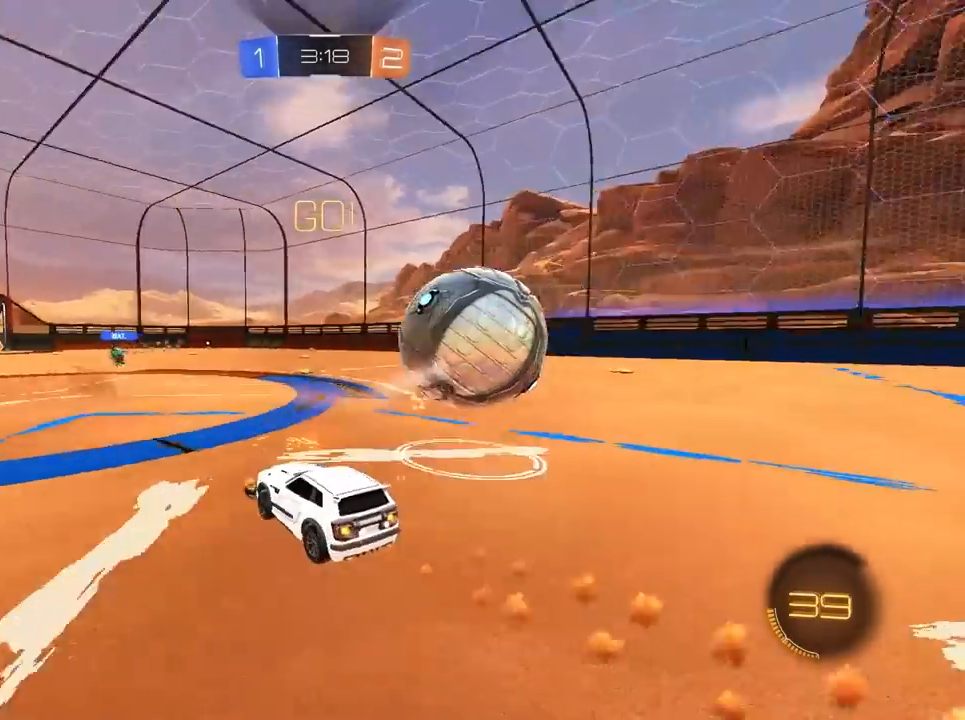
{"keys": ["d", "w"], "mouse": [], "mouse_move": "still", "events": [[250, "mouse_left", "up"]]}
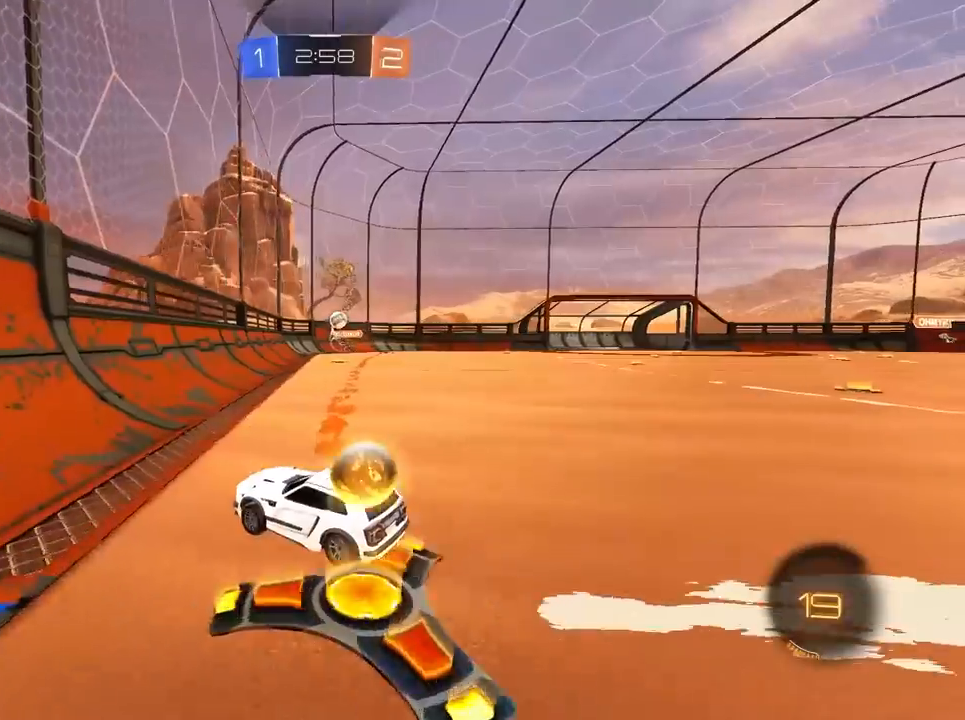
{"keys": ["w"], "mouse": ["left"], "mouse_move": "still", "events": [[33, "w", "up"], [117, "d", "up"], [167, "mouse_left", "down"], [350, "w", "down"]]}
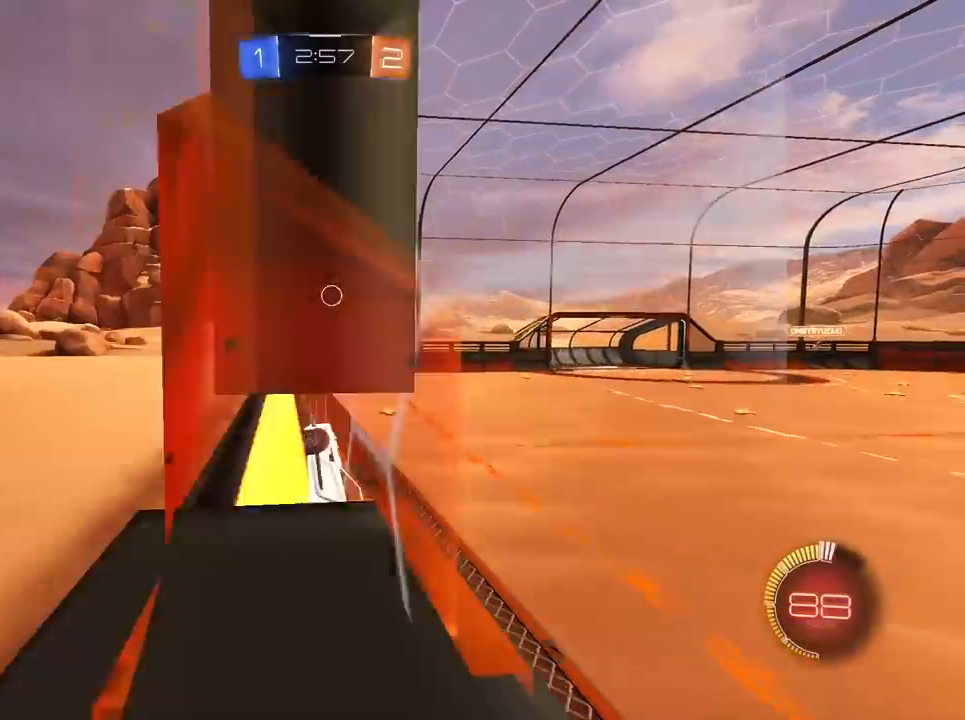
{"keys": ["d", "w"], "mouse": ["left"], "mouse_move": "still", "events": [[467, "d", "down"]]}
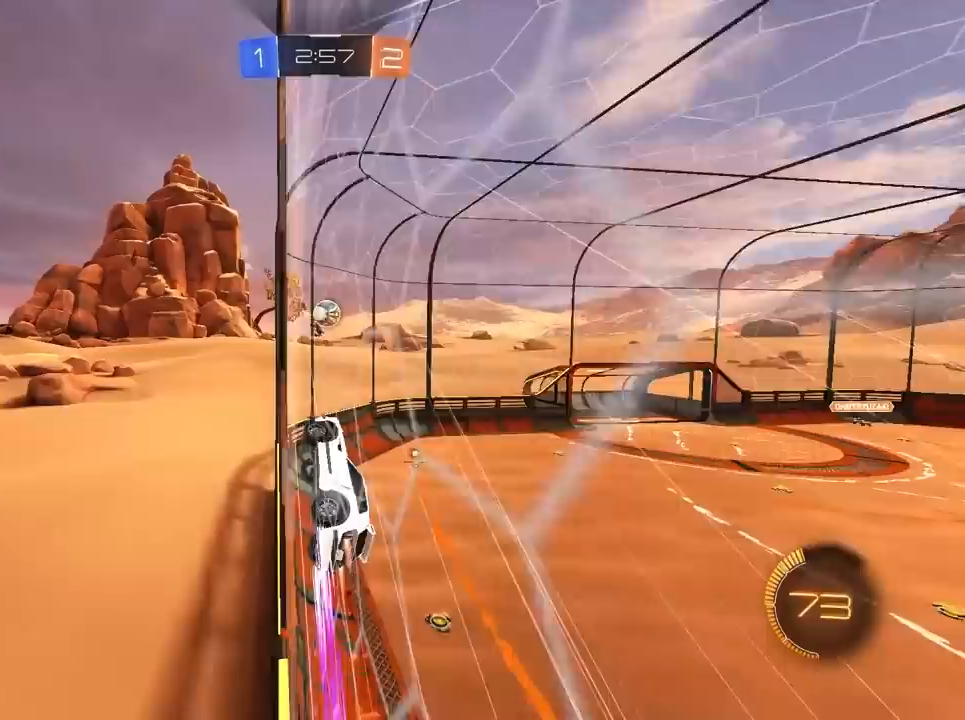
{"keys": ["d", "w"], "mouse": [], "mouse_move": "still", "events": [[100, "d", "up"], [350, "mouse_right", "down"], [383, "d", "down"], [383, "mouse_left", "up"], [483, "mouse_right", "up"]]}
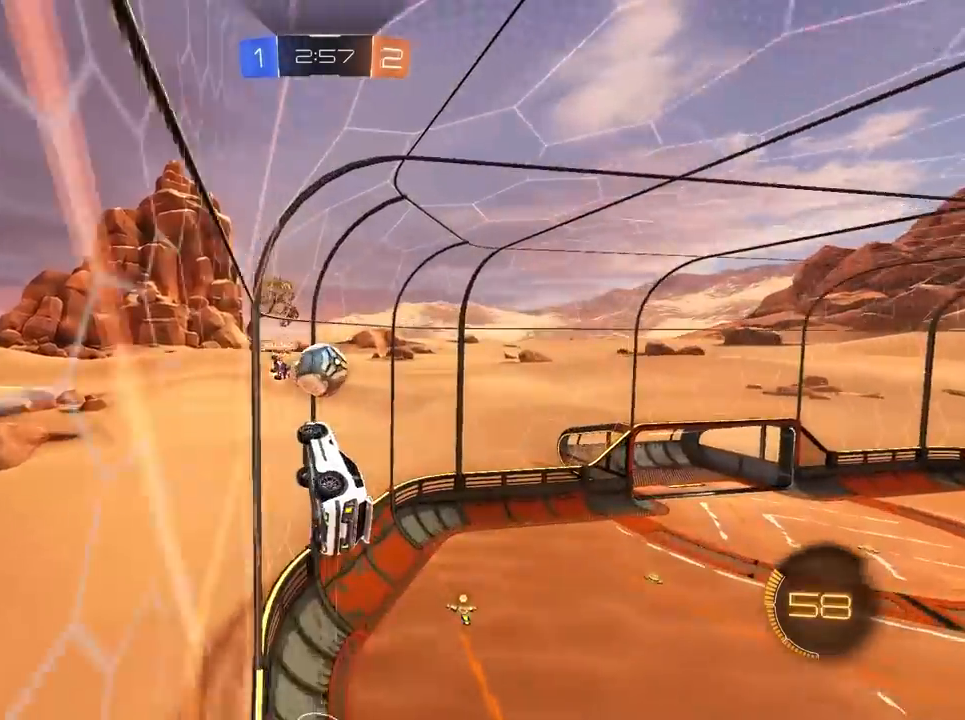
{"keys": ["w"], "mouse": [], "mouse_move": "still", "events": [[117, "d", "up"], [167, "d", "down"], [167, "mouse_left", "down"], [167, "mouse_right", "down"], [400, "mouse_left", "up"], [400, "mouse_right", "up"], [500, "d", "up"]]}
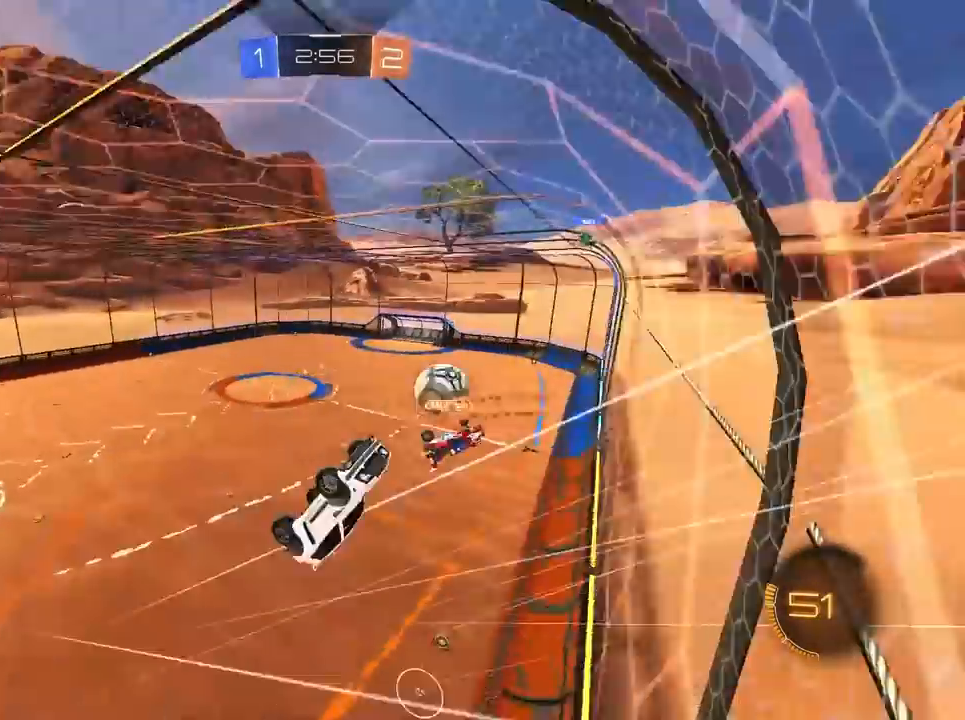
{"keys": ["d", "w"], "mouse": [], "mouse_move": "still", "events": [[283, "d", "down"]]}
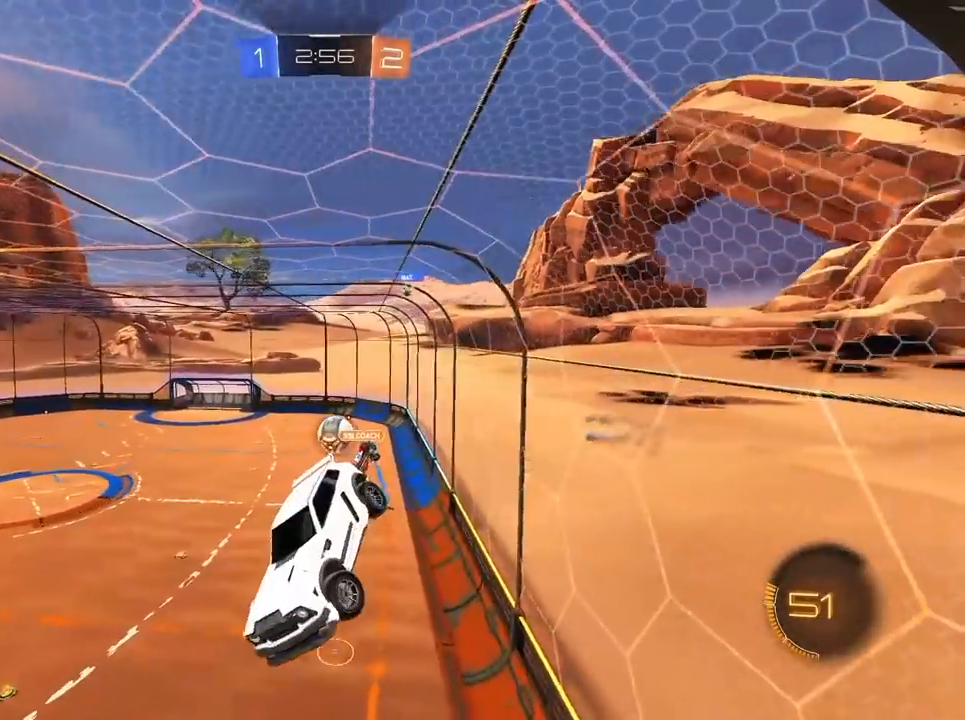
{"keys": ["d", "w"], "mouse": [], "mouse_move": "still", "events": [[67, "w", "up"], [167, "a", "down"], [167, "d", "up"], [167, "w", "down"], [400, "a", "up"], [400, "d", "down"]]}
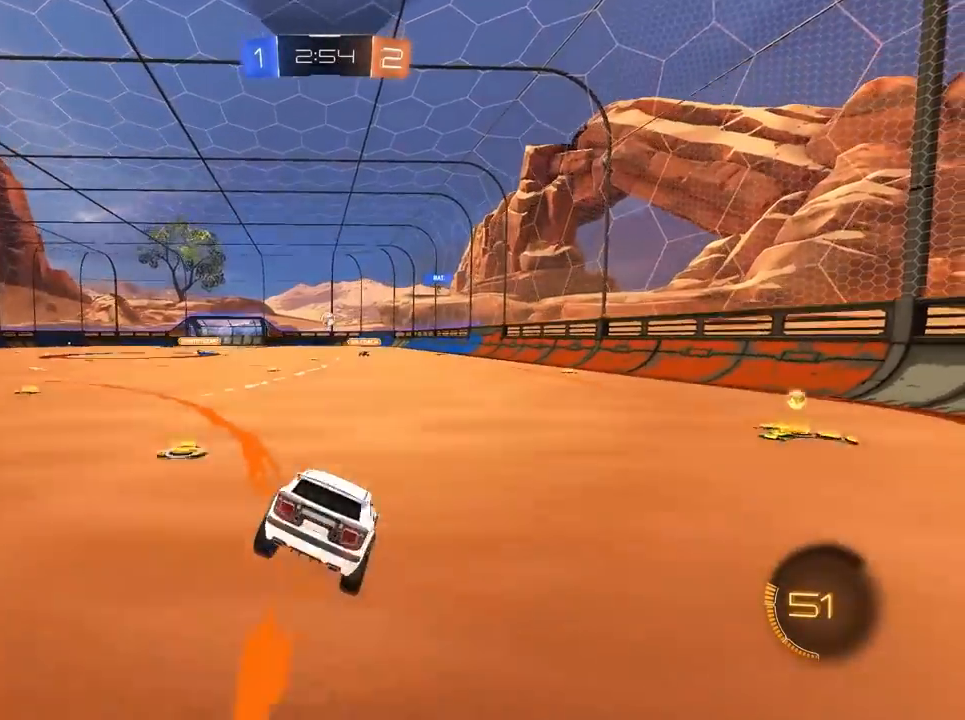
{"keys": ["d", "w"], "mouse": ["left"], "mouse_move": "still", "events": [[233, "mouse_left", "down"]]}